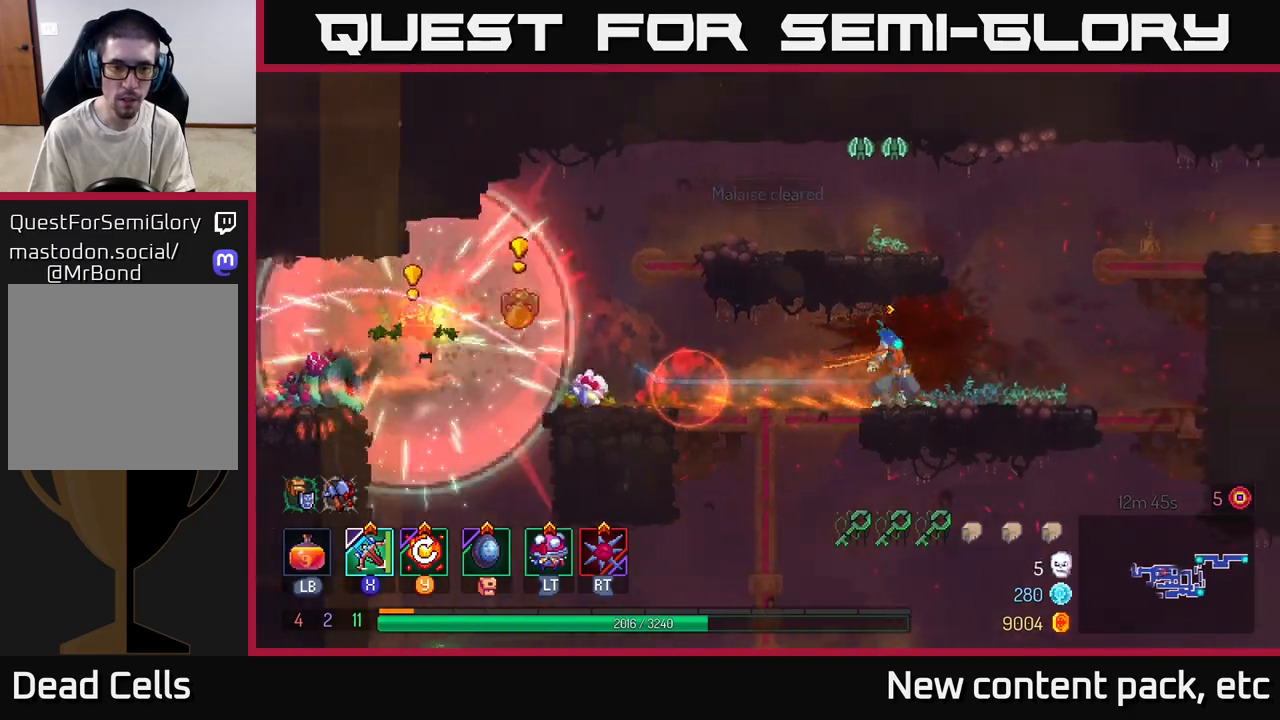
Gameplay with a controller (Xbox layout); each line is a JSON object with the inputs held at the frame after it. "events" lists button and stick changes between this image and that frame as [ms after this image, input, new state], when the widget could be followed in between. Not read: L3 R3.
{"buttons": [], "left_stick": "down-left", "right_stick": "center", "events": [[67, "left_stick", "left"], [267, "X", "down"], [383, "X", "up"], [400, "left_stick", "down-left"]]}
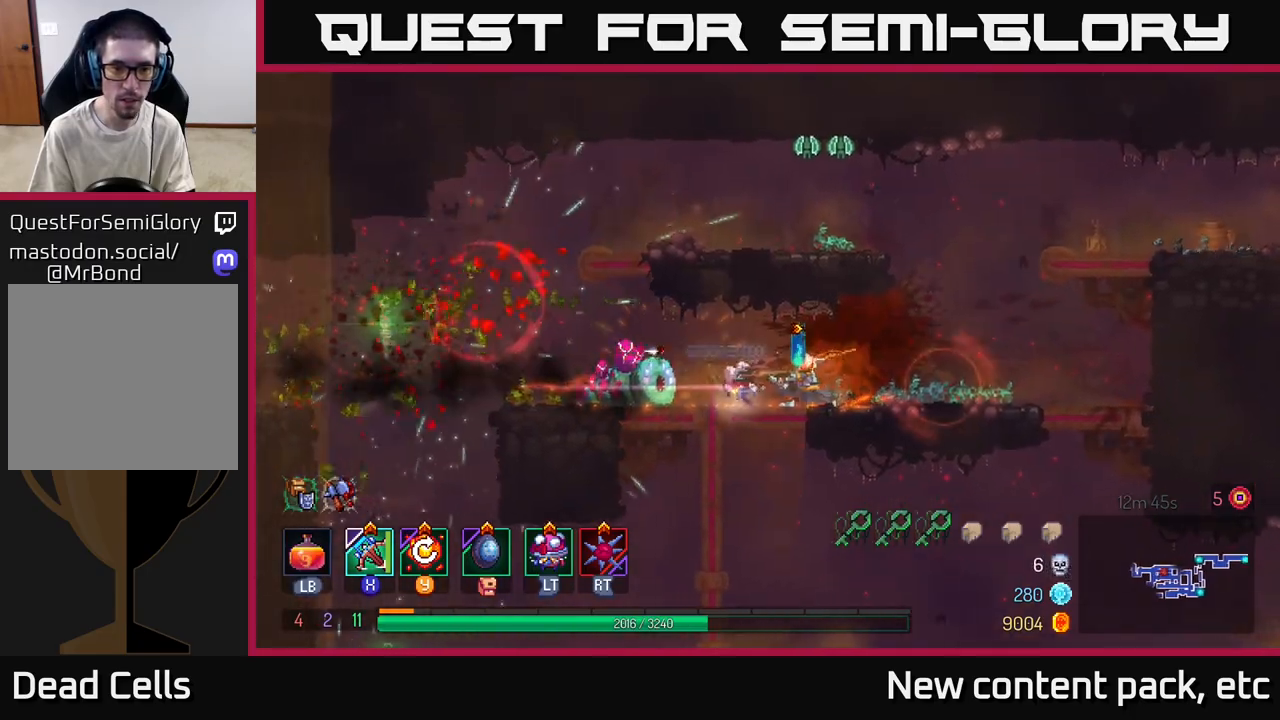
{"buttons": [], "left_stick": "center", "right_stick": "center", "events": [[417, "left_stick", "center"]]}
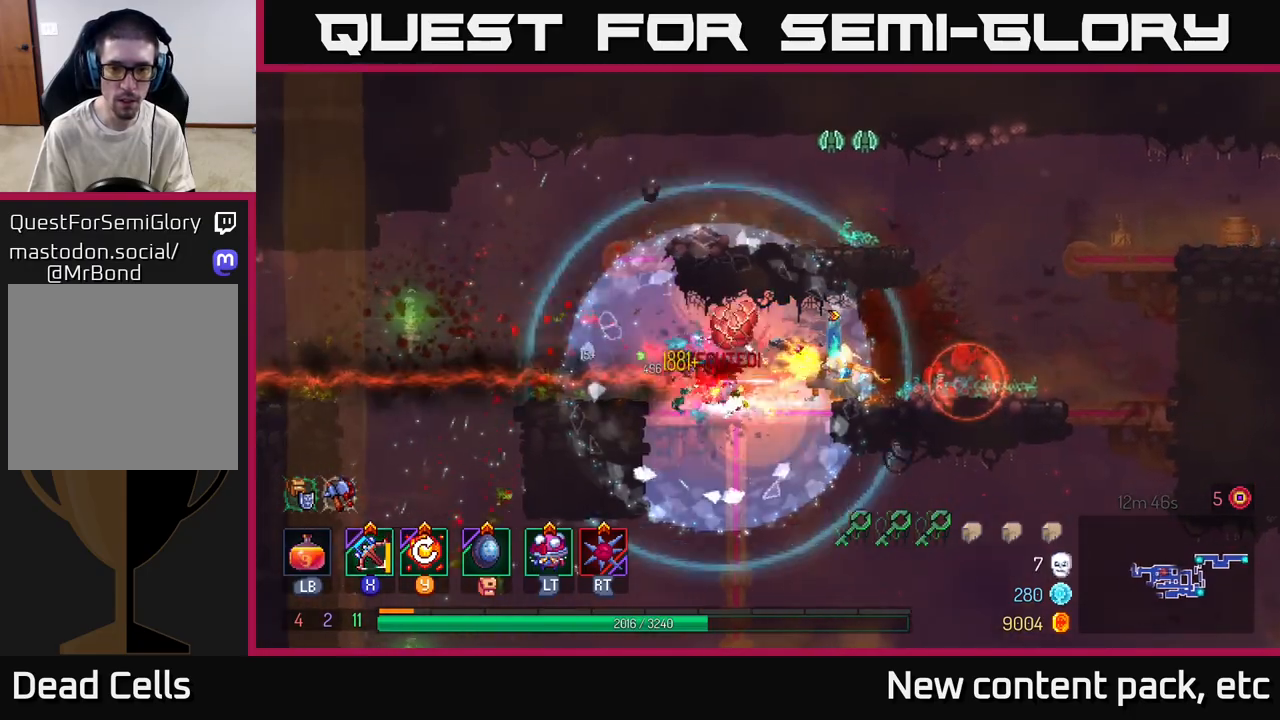
{"buttons": ["B"], "left_stick": "left", "right_stick": "center", "events": [[50, "left_stick", "left"], [283, "B", "down"], [367, "B", "up"], [433, "B", "down"]]}
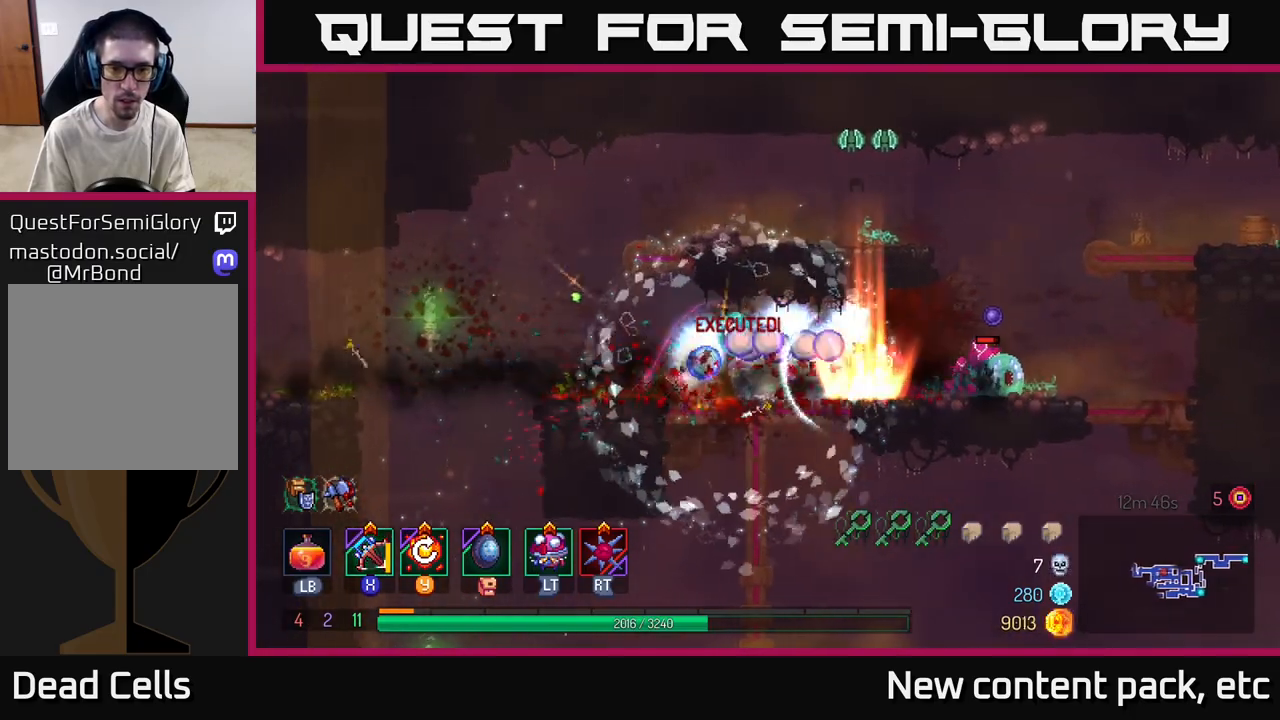
{"buttons": [], "left_stick": "center", "right_stick": "center", "events": [[17, "B", "up"], [83, "B", "down"], [183, "B", "up"], [400, "left_stick", "center"]]}
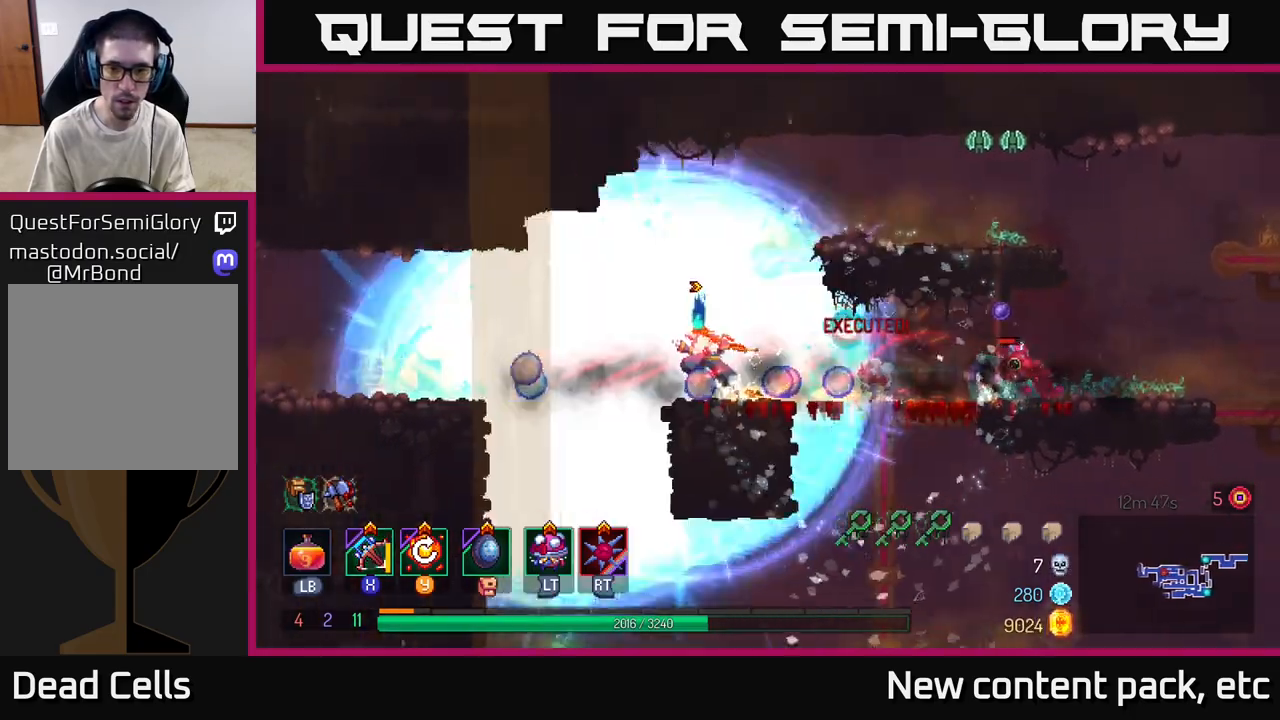
{"buttons": [], "left_stick": "center", "right_stick": "center", "events": [[250, "left_stick", "right"], [400, "X", "down"], [417, "left_stick", "center"], [483, "X", "up"]]}
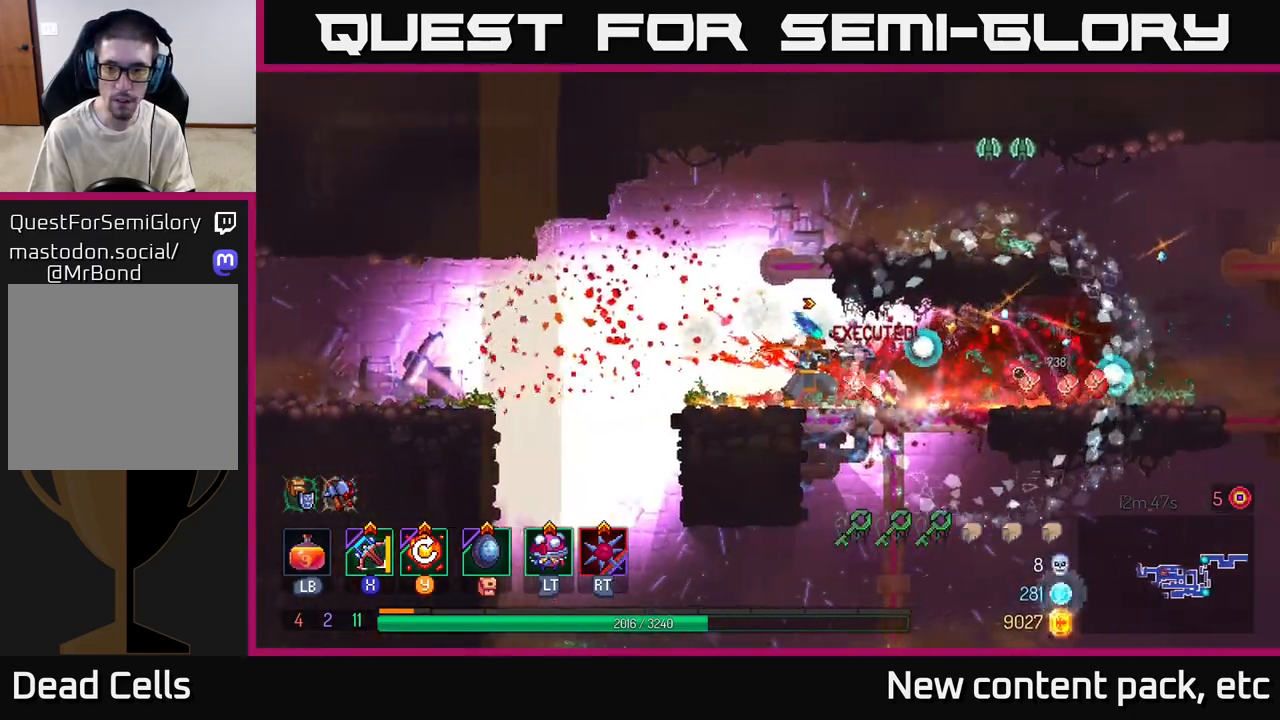
{"buttons": [], "left_stick": "right", "right_stick": "center", "events": [[283, "B", "down"], [283, "left_stick", "right"], [333, "B", "up"], [417, "B", "down"], [467, "B", "up"]]}
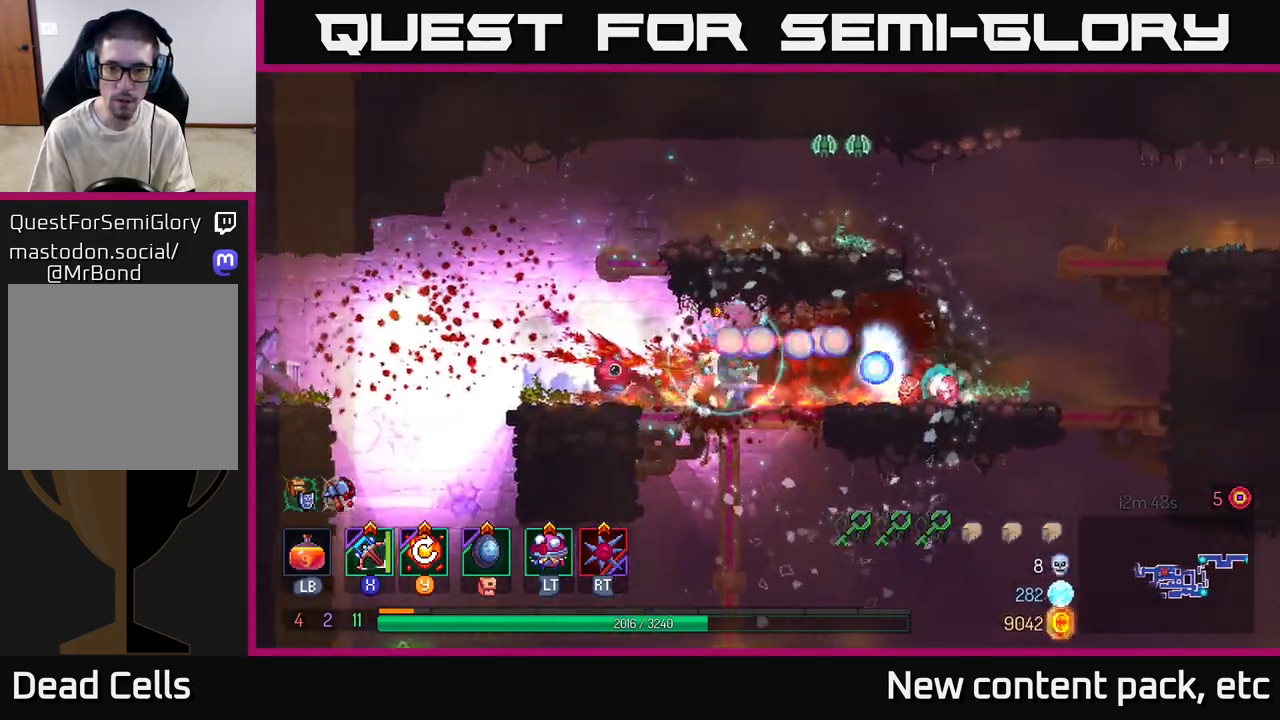
{"buttons": [], "left_stick": "right", "right_stick": "center", "events": [[33, "B", "down"], [100, "B", "up"], [183, "B", "down"], [250, "B", "up"]]}
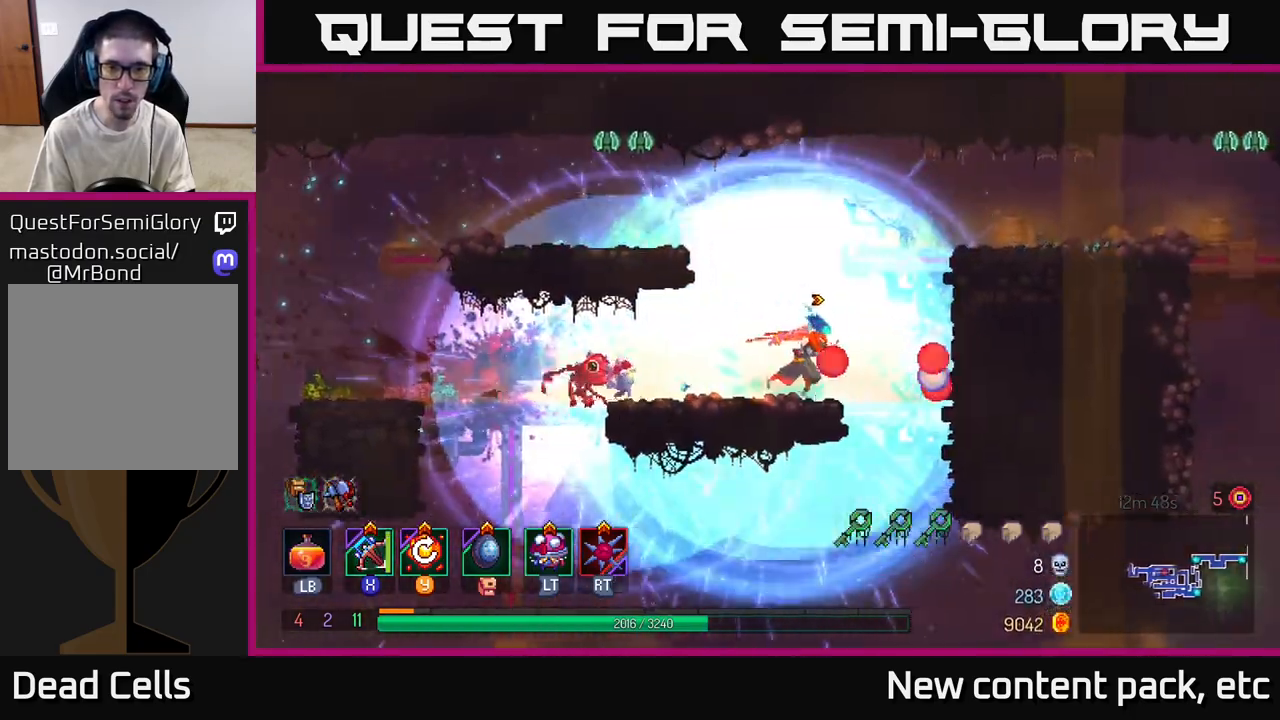
{"buttons": ["X"], "left_stick": "center", "right_stick": "center", "events": [[33, "A", "down"], [83, "left_stick", "center"], [150, "A", "up"], [200, "left_stick", "right"], [217, "A", "down"], [333, "A", "up"], [417, "X", "down"], [467, "left_stick", "center"]]}
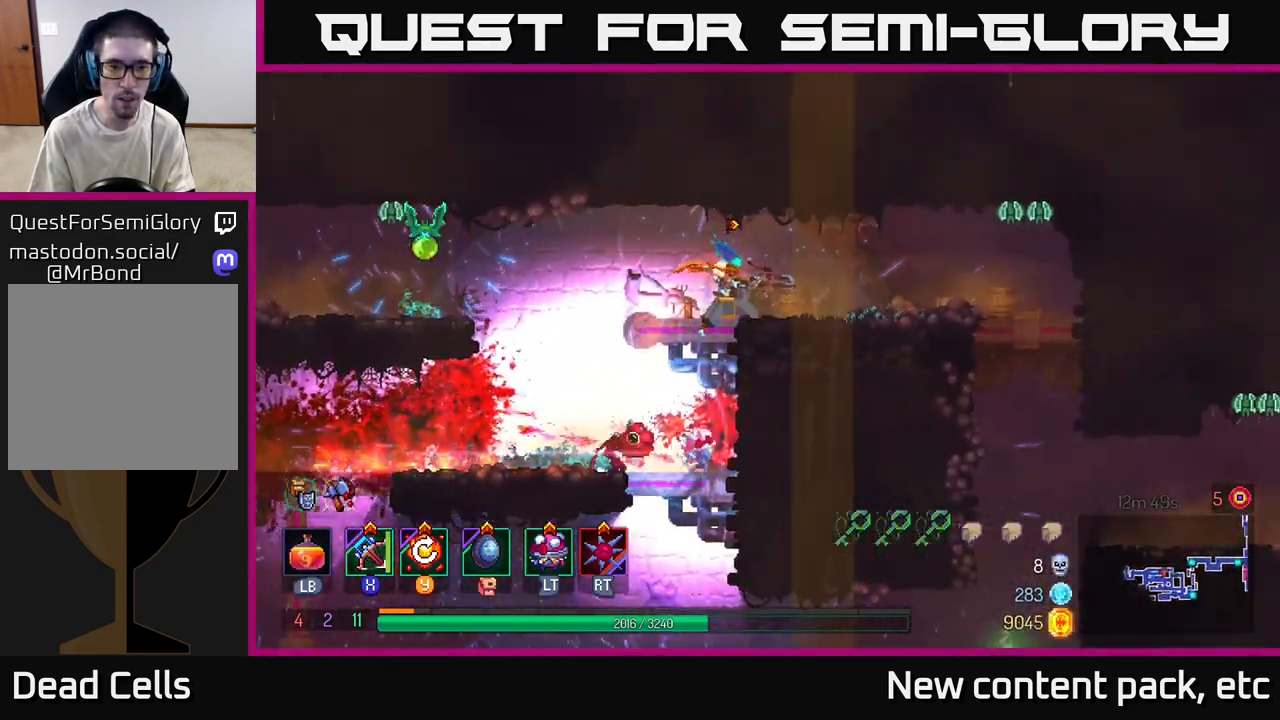
{"buttons": [], "left_stick": "left", "right_stick": "center", "events": [[17, "X", "up"], [17, "left_stick", "left"]]}
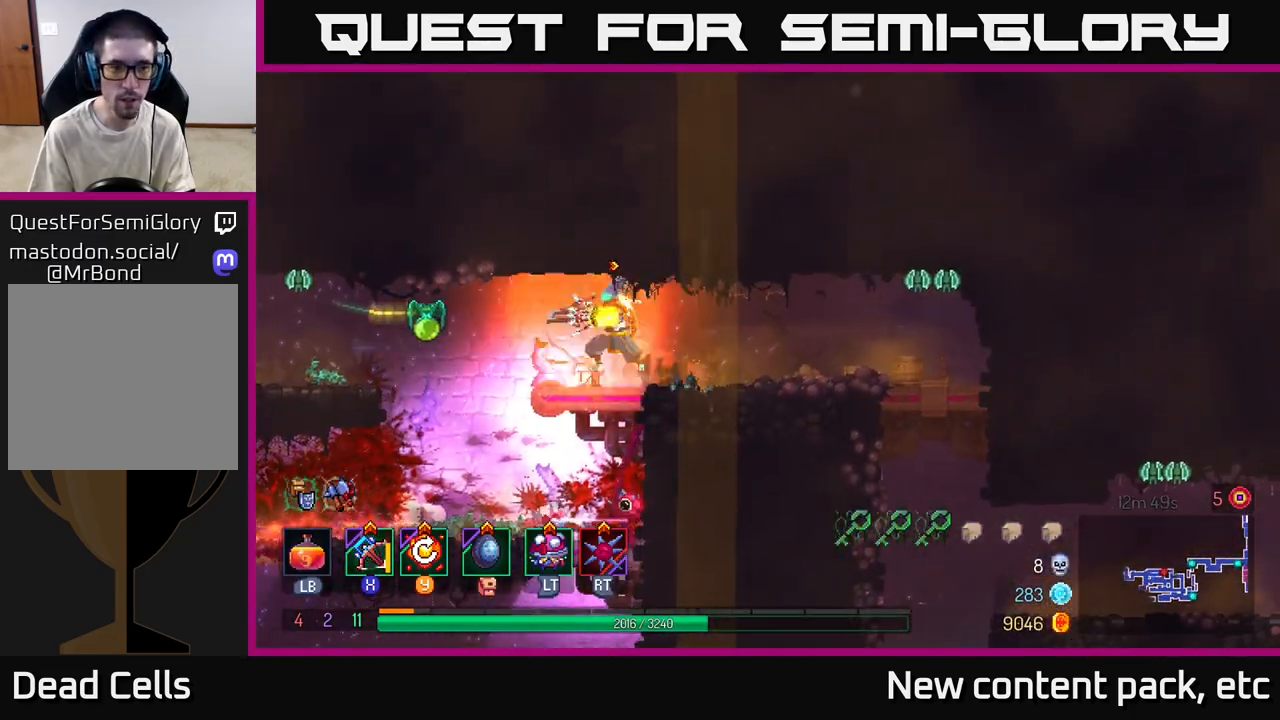
{"buttons": [], "left_stick": "center", "right_stick": "center", "events": [[183, "left_stick", "center"]]}
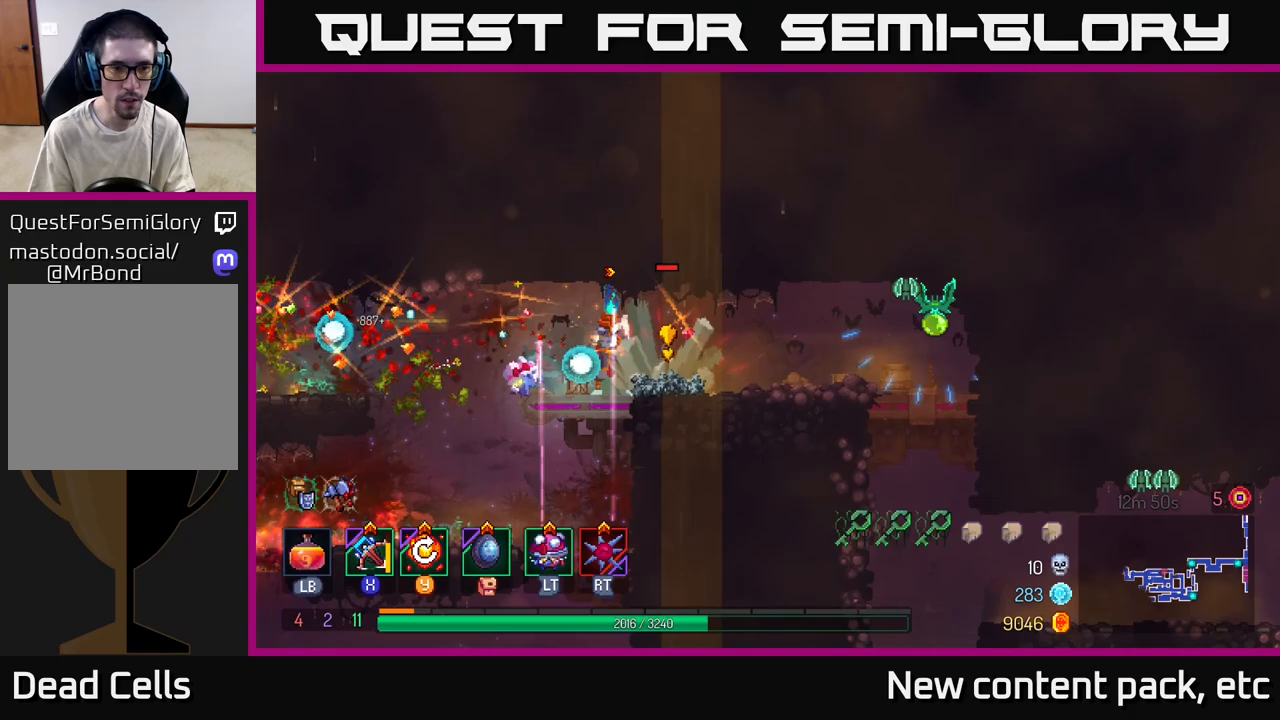
{"buttons": [], "left_stick": "right", "right_stick": "center", "events": [[83, "left_stick", "right"], [117, "X", "down"], [217, "X", "up"]]}
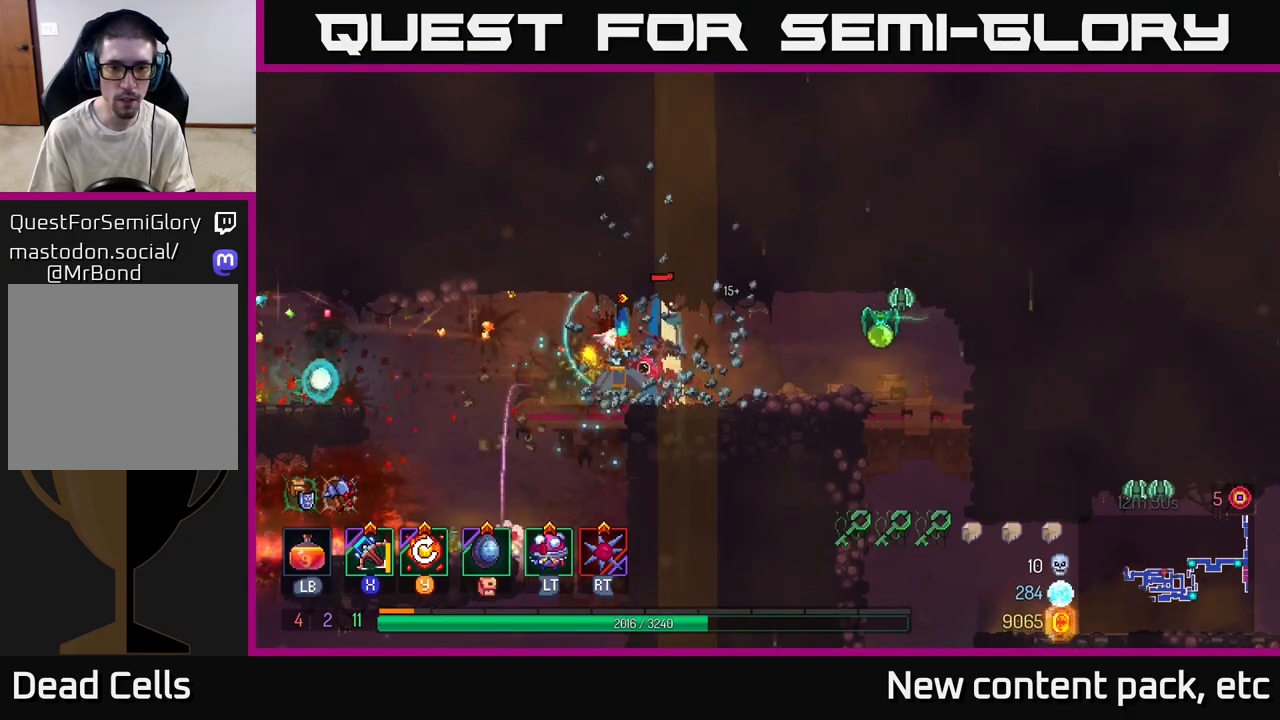
{"buttons": [], "left_stick": "center", "right_stick": "center", "events": [[250, "left_stick", "center"]]}
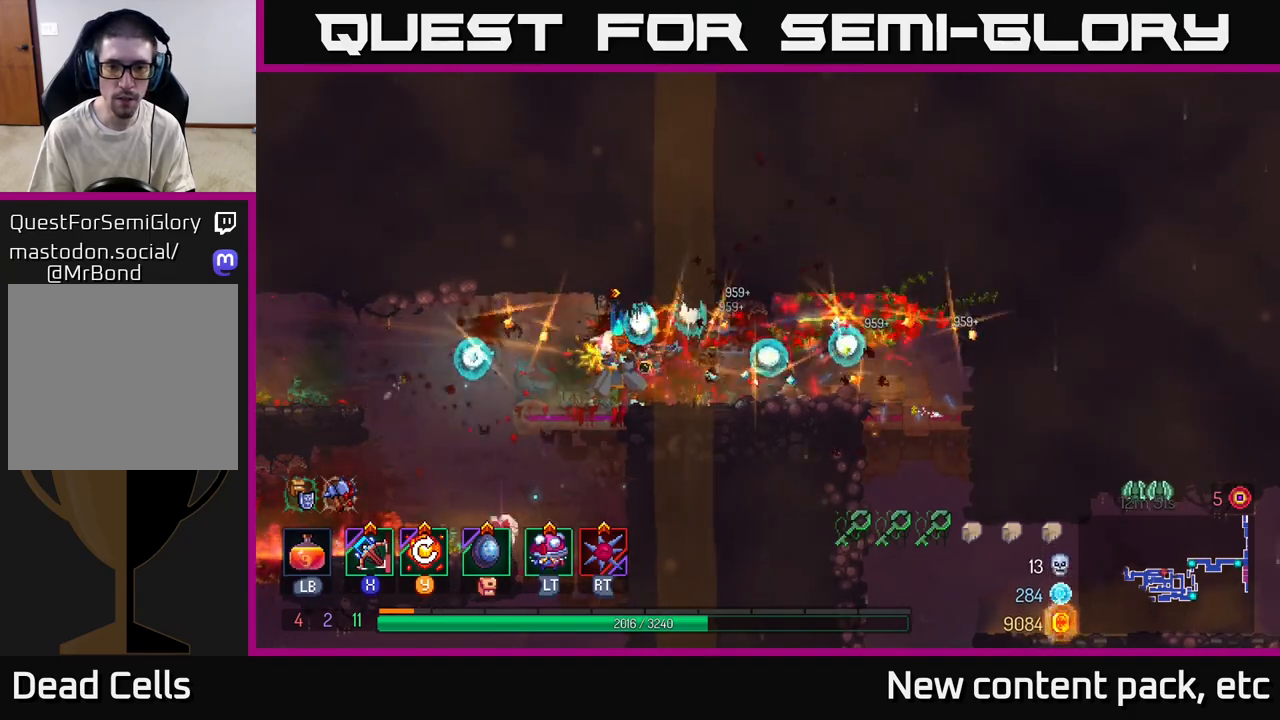
{"buttons": [], "left_stick": "right", "right_stick": "center", "events": [[417, "left_stick", "right"]]}
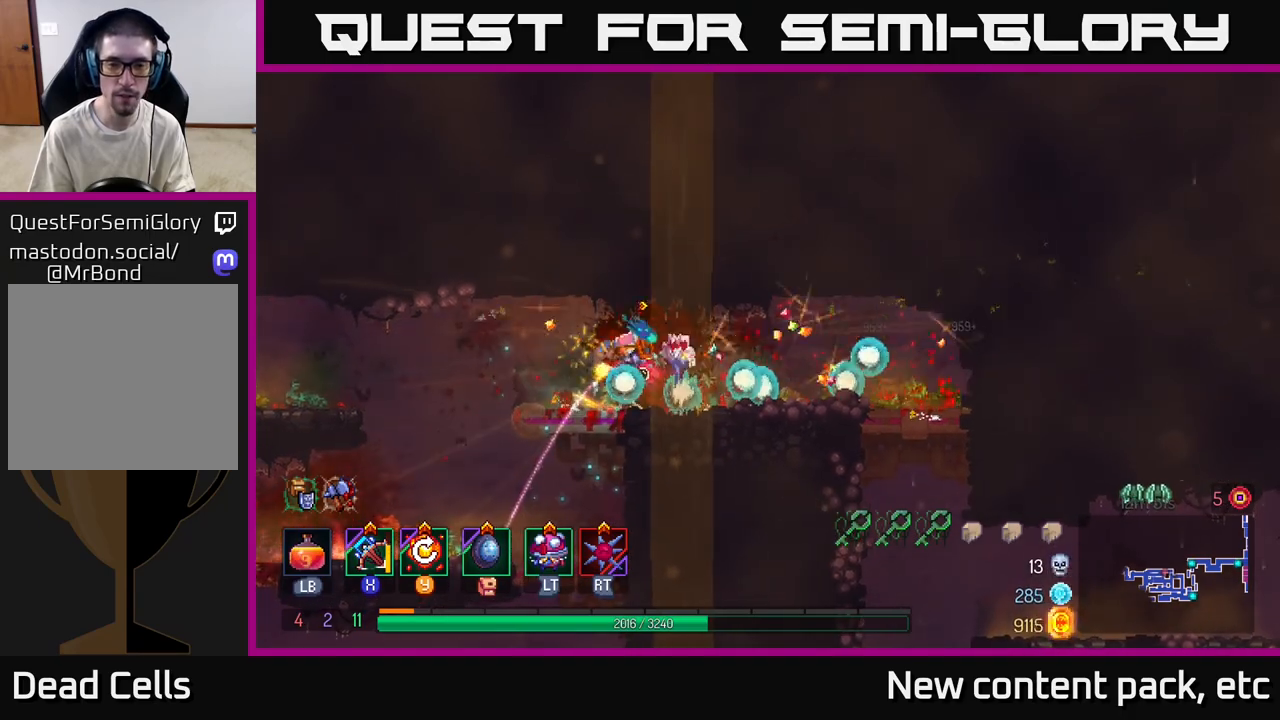
{"buttons": [], "left_stick": "right", "right_stick": "down", "events": [[167, "right_stick", "down"]]}
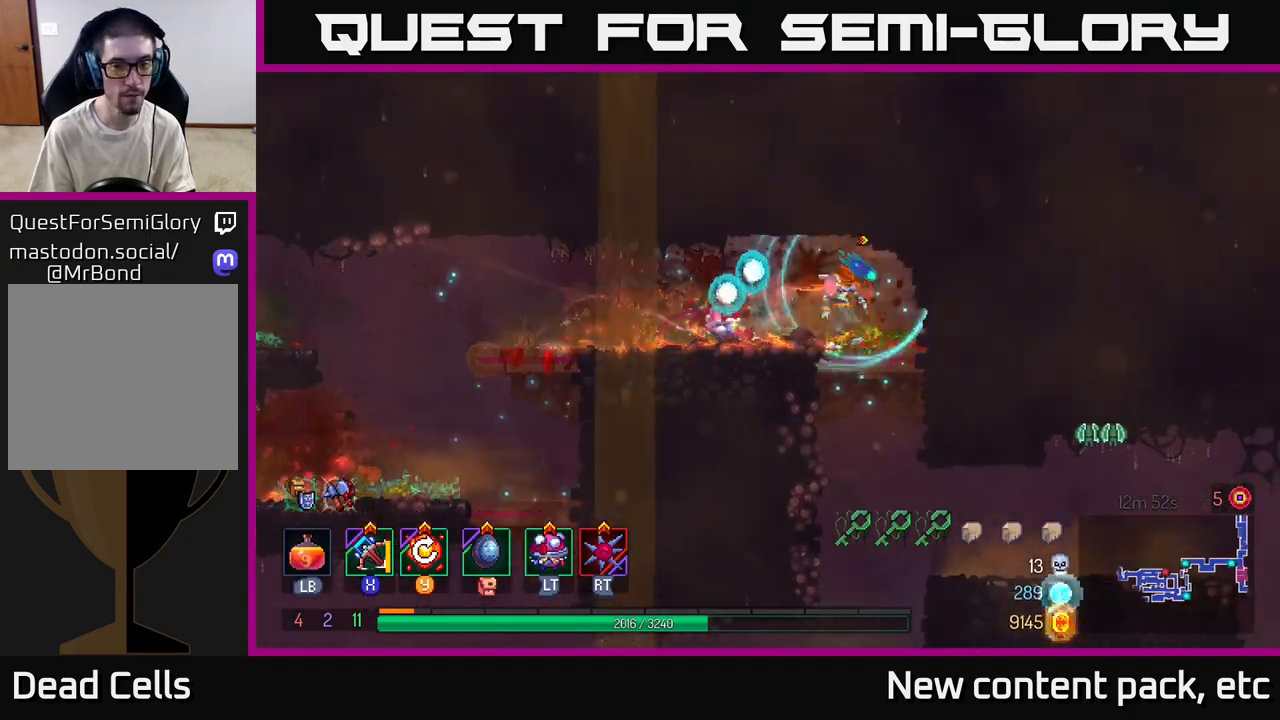
{"buttons": [], "left_stick": "center", "right_stick": "center", "events": [[33, "left_stick", "center"], [183, "right_stick", "center"], [250, "left_stick", "down"], [333, "A", "down"], [417, "A", "up"], [450, "left_stick", "center"]]}
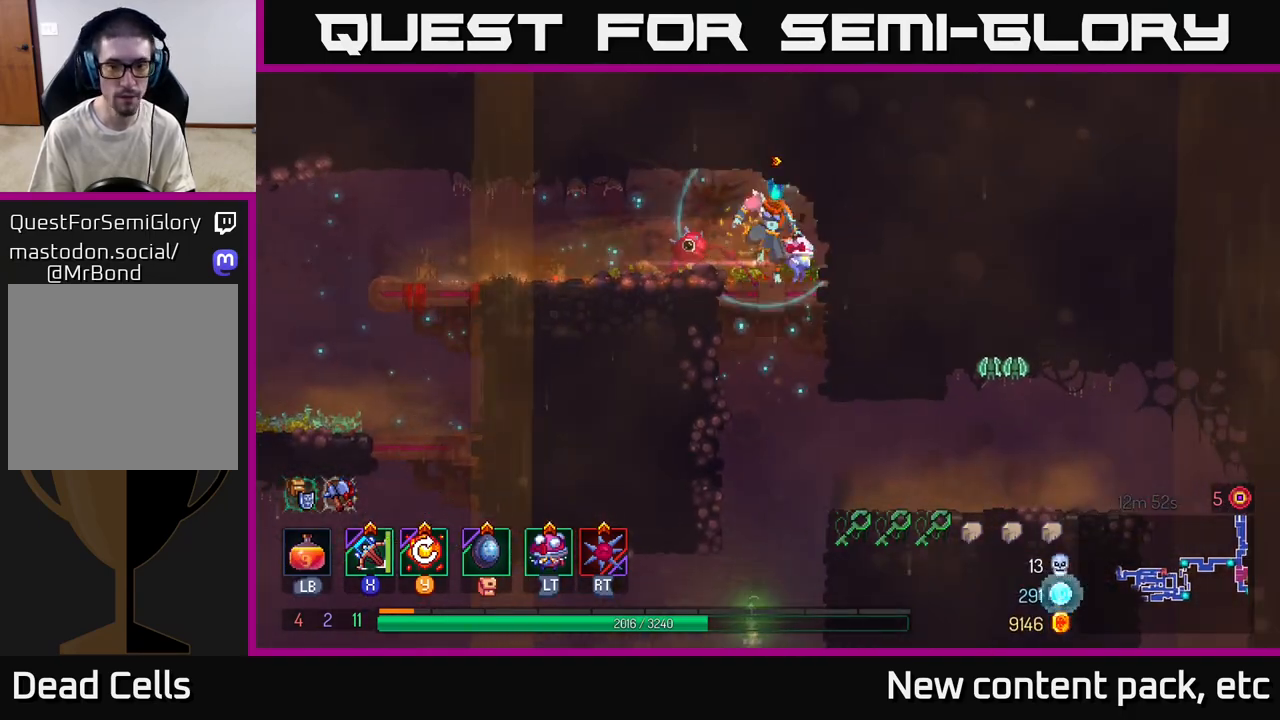
{"buttons": ["X"], "left_stick": "right", "right_stick": "center", "events": [[183, "left_stick", "right"], [483, "X", "down"]]}
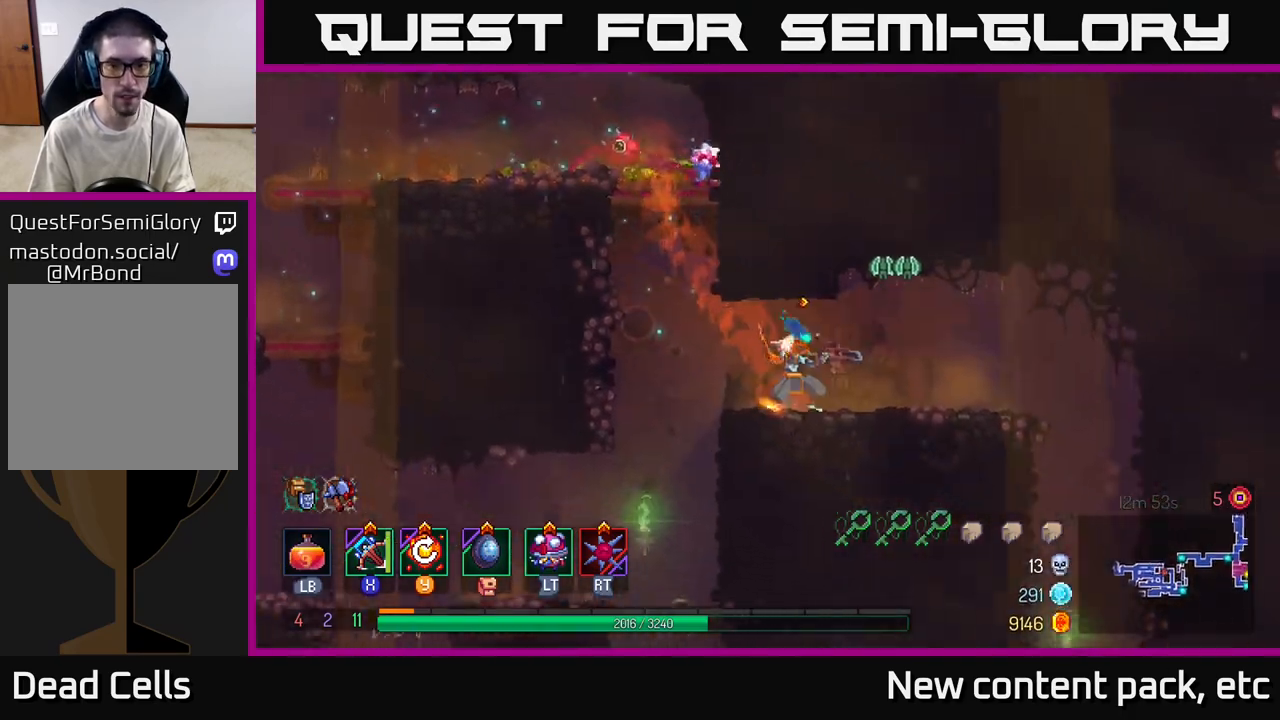
{"buttons": [], "left_stick": "center", "right_stick": "center", "events": [[17, "left_stick", "center"], [83, "X", "up"]]}
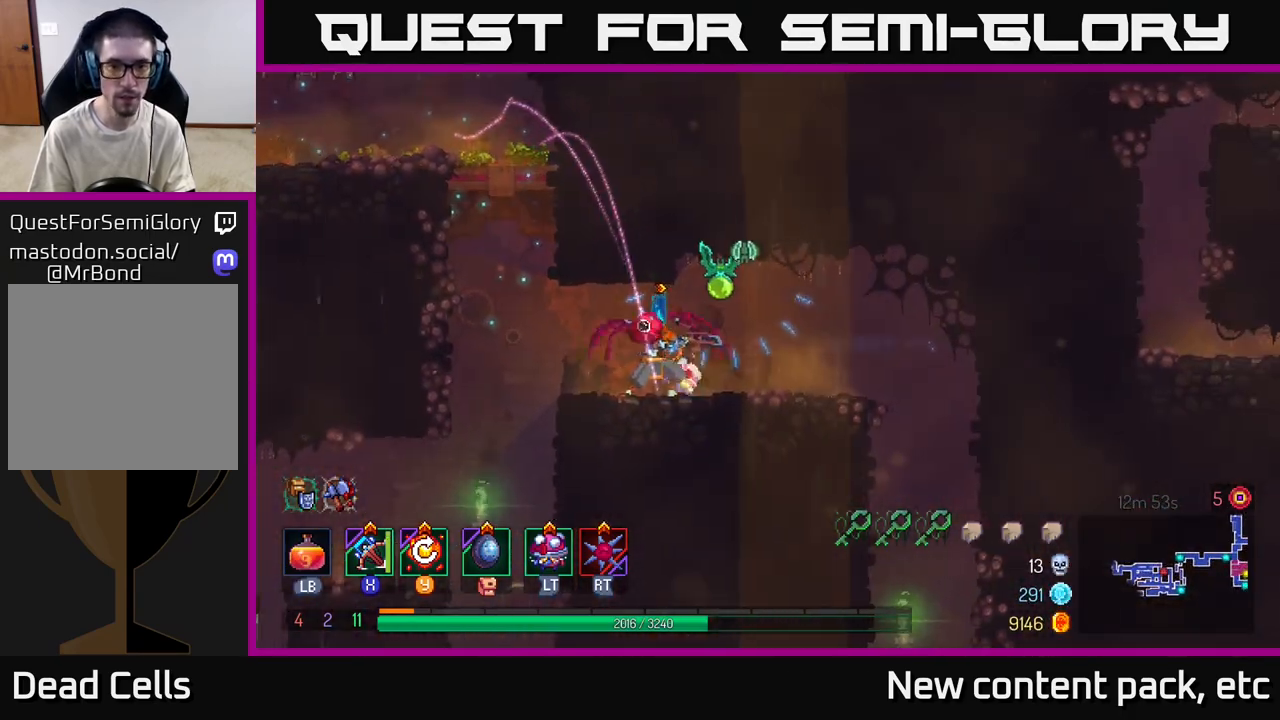
{"buttons": [], "left_stick": "center", "right_stick": "center", "events": []}
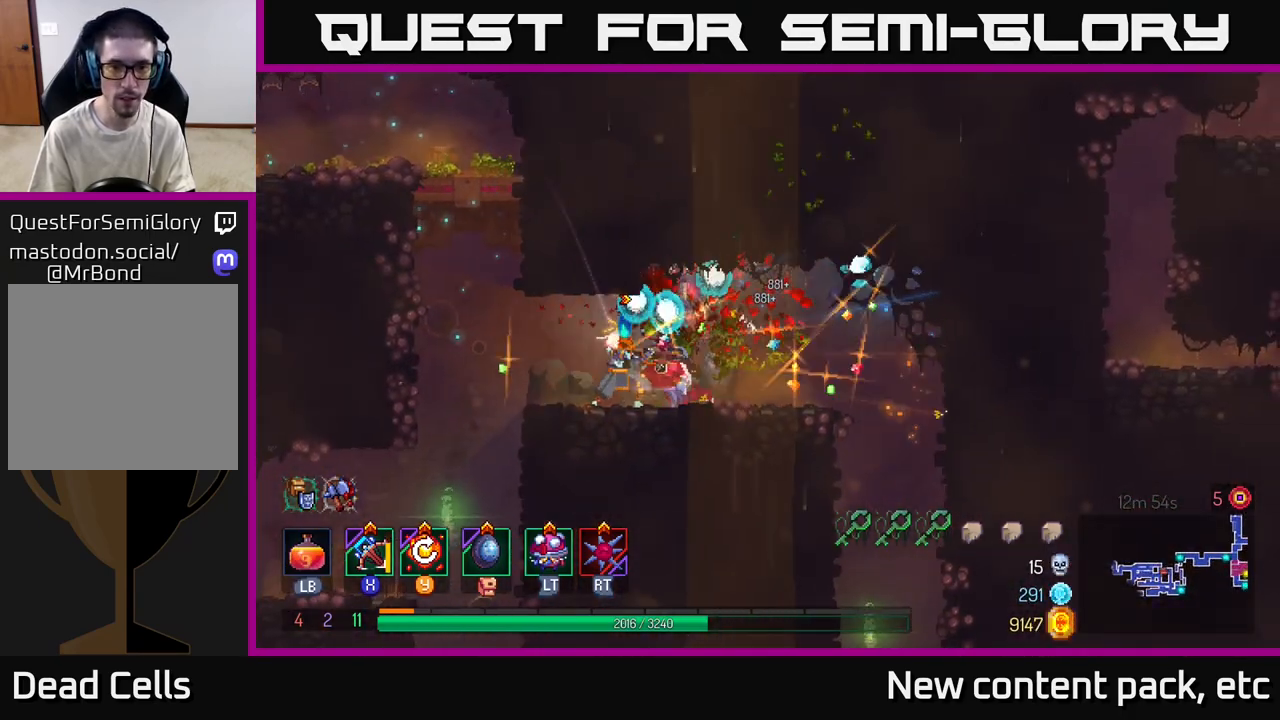
{"buttons": [], "left_stick": "center", "right_stick": "down-left", "events": [[233, "right_stick", "down"], [500, "right_stick", "down-left"]]}
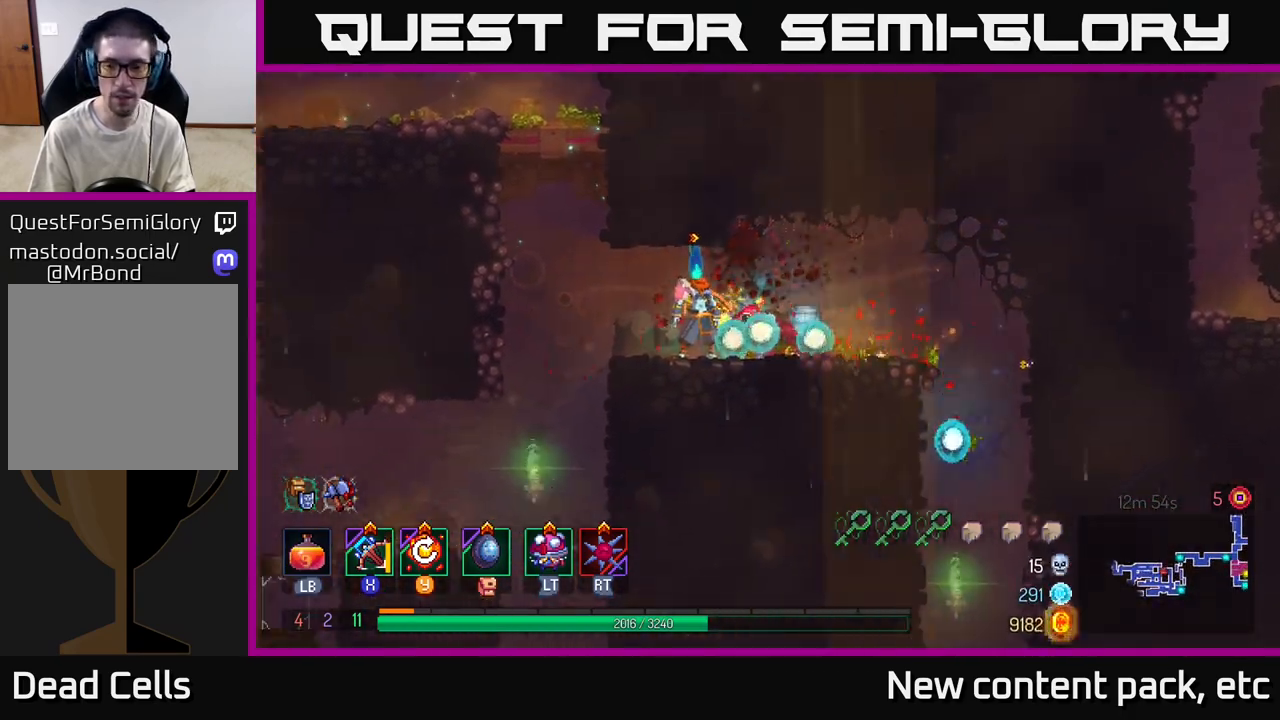
{"buttons": [], "left_stick": "left", "right_stick": "down-left", "events": [[33, "left_stick", "left"]]}
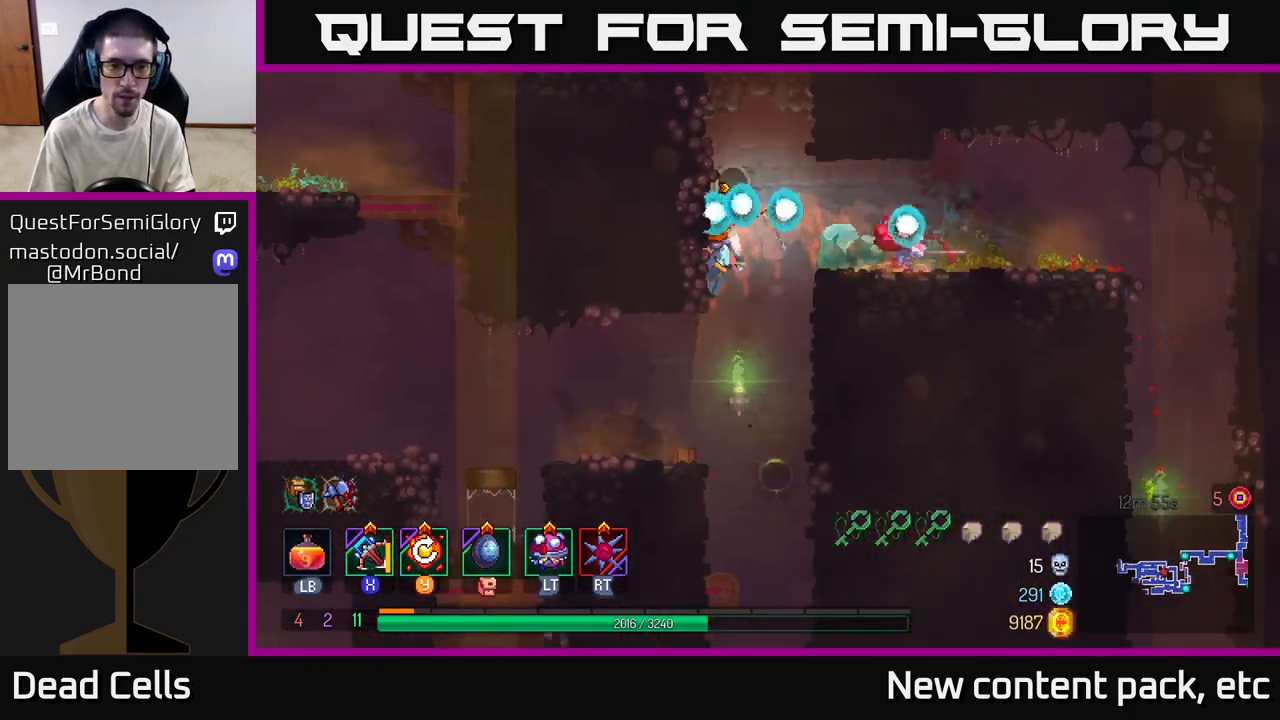
{"buttons": [], "left_stick": "left", "right_stick": "down-left", "events": [[133, "left_stick", "center"], [150, "right_stick", "center"], [467, "right_stick", "down-left"], [500, "left_stick", "left"]]}
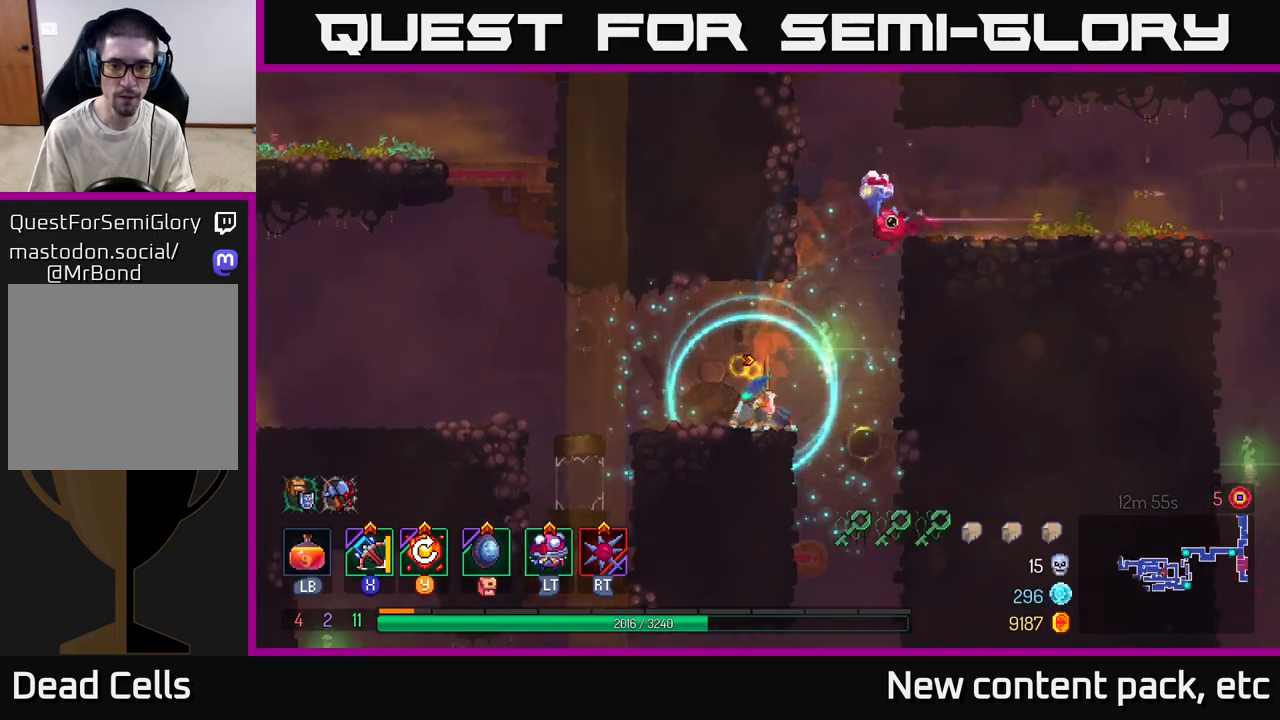
{"buttons": [], "left_stick": "left", "right_stick": "center", "events": [[233, "right_stick", "center"], [317, "A", "down"], [400, "A", "up"]]}
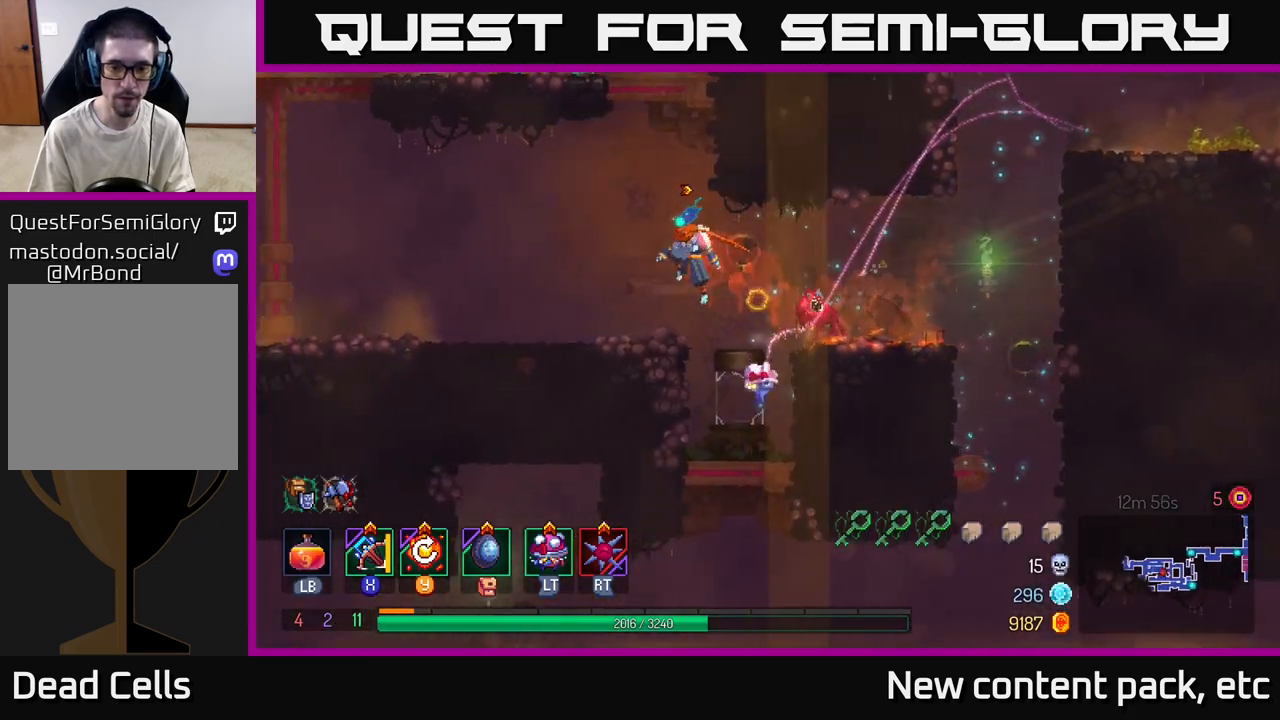
{"buttons": [], "left_stick": "left", "right_stick": "left", "events": [[33, "right_stick", "down-left"], [200, "right_stick", "left"]]}
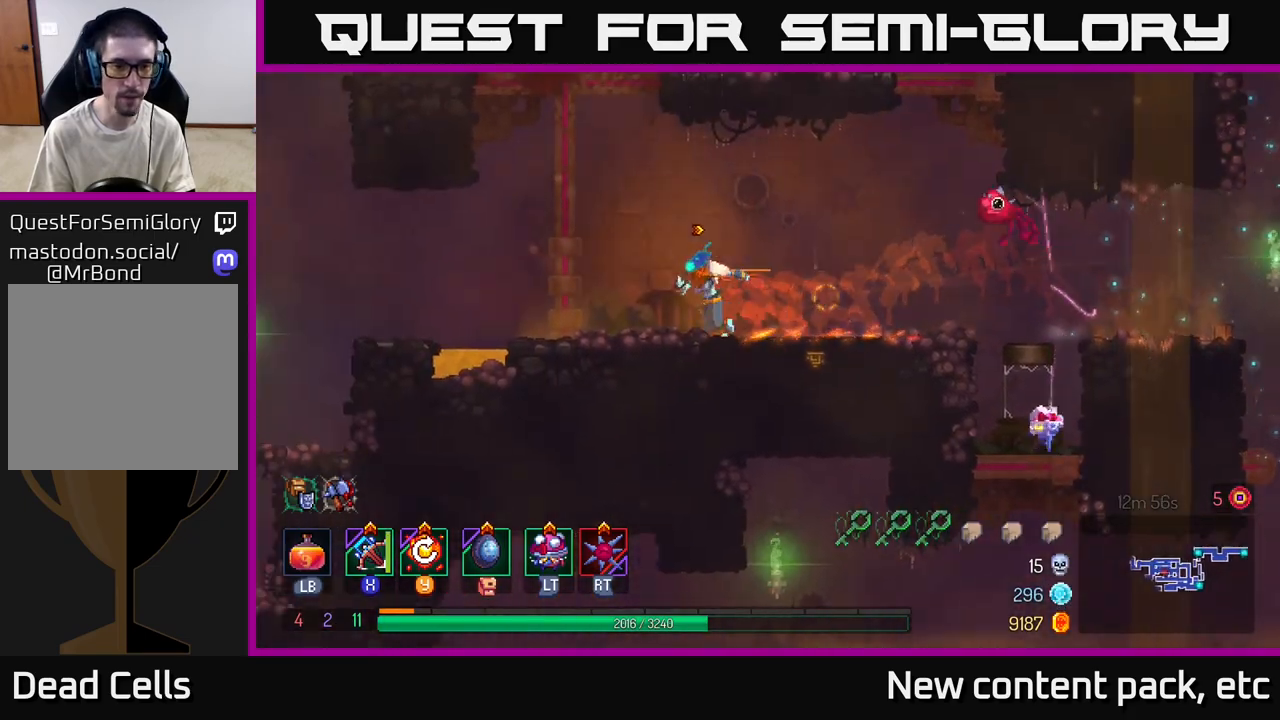
{"buttons": [], "left_stick": "left", "right_stick": "center", "events": [[83, "right_stick", "center"], [400, "A", "down"], [450, "A", "up"]]}
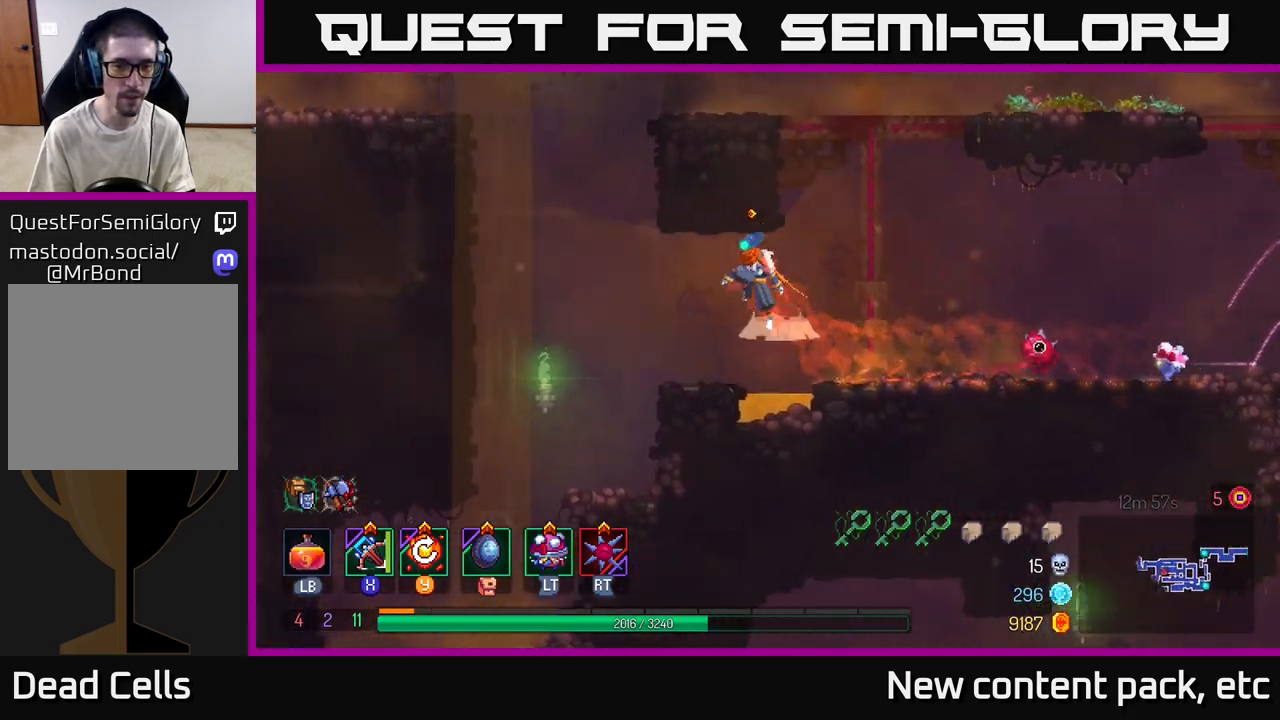
{"buttons": [], "left_stick": "up-left", "right_stick": "center", "events": [[367, "A", "down"], [417, "left_stick", "up-left"], [467, "A", "up"]]}
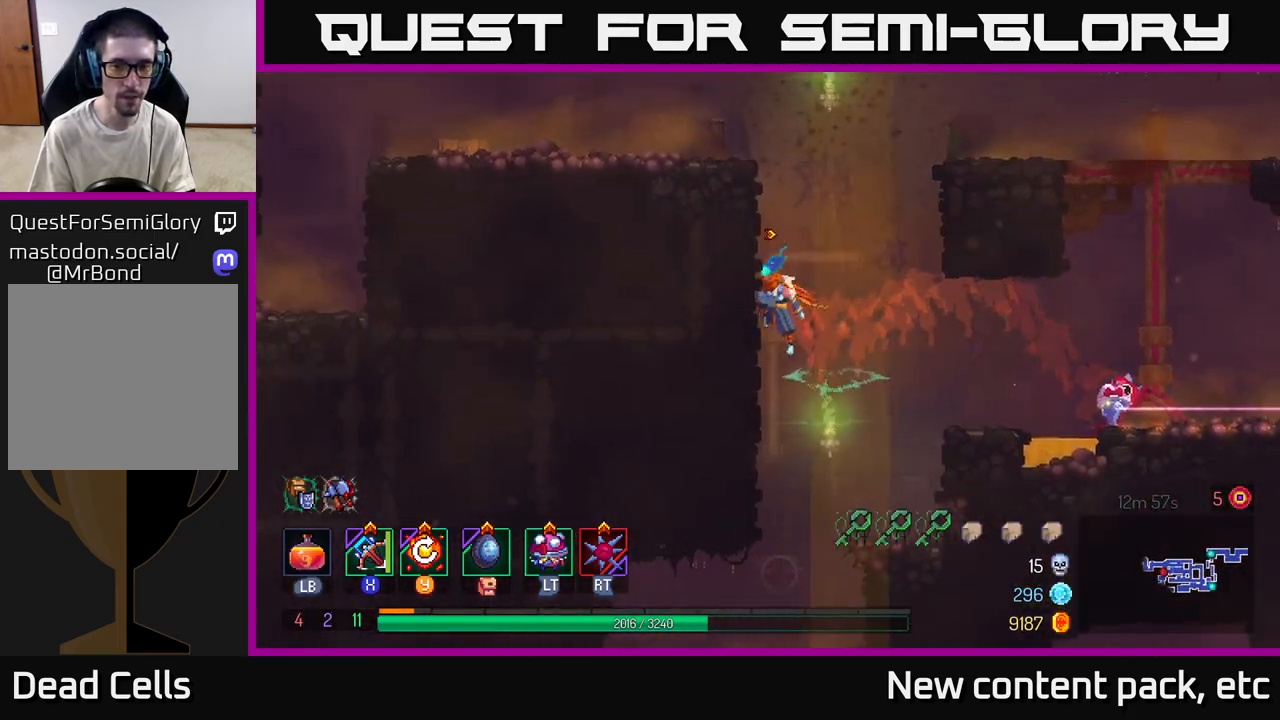
{"buttons": ["A"], "left_stick": "left", "right_stick": "center", "events": [[400, "A", "down"], [450, "left_stick", "left"]]}
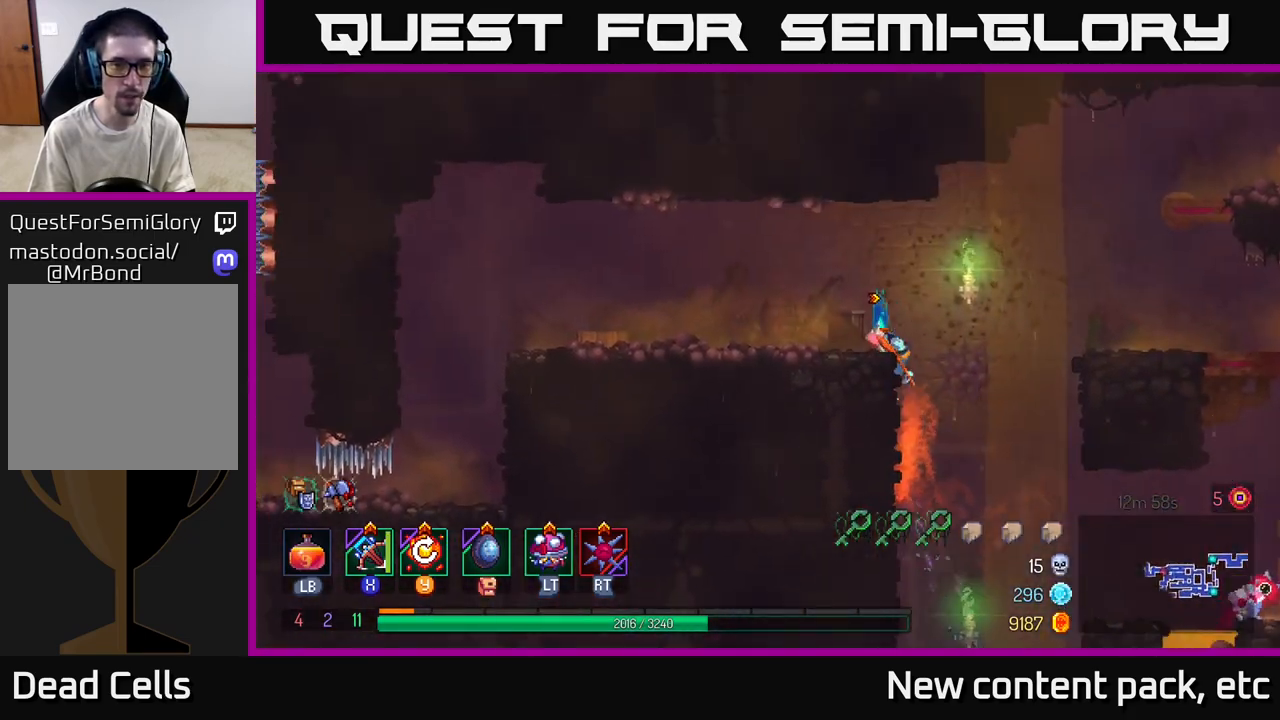
{"buttons": [], "left_stick": "left", "right_stick": "down-left", "events": [[50, "A", "up"], [267, "right_stick", "down-left"]]}
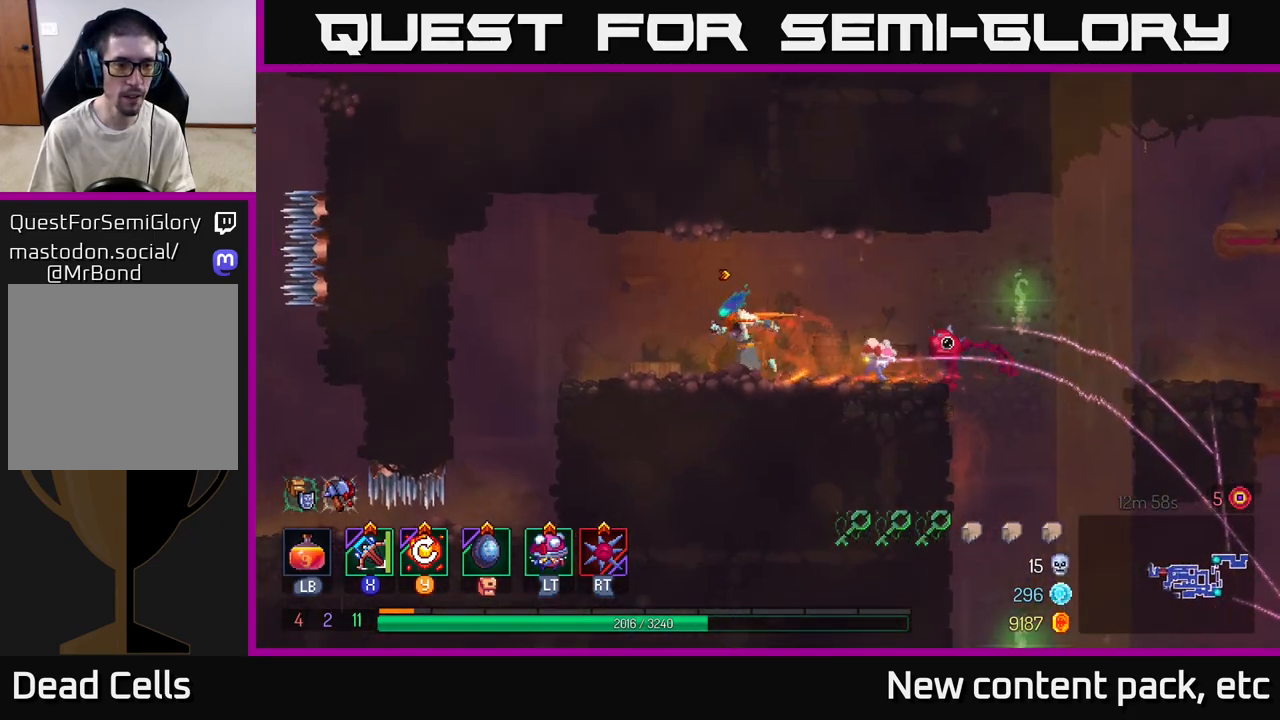
{"buttons": [], "left_stick": "center", "right_stick": "center", "events": [[200, "right_stick", "center"], [417, "left_stick", "center"]]}
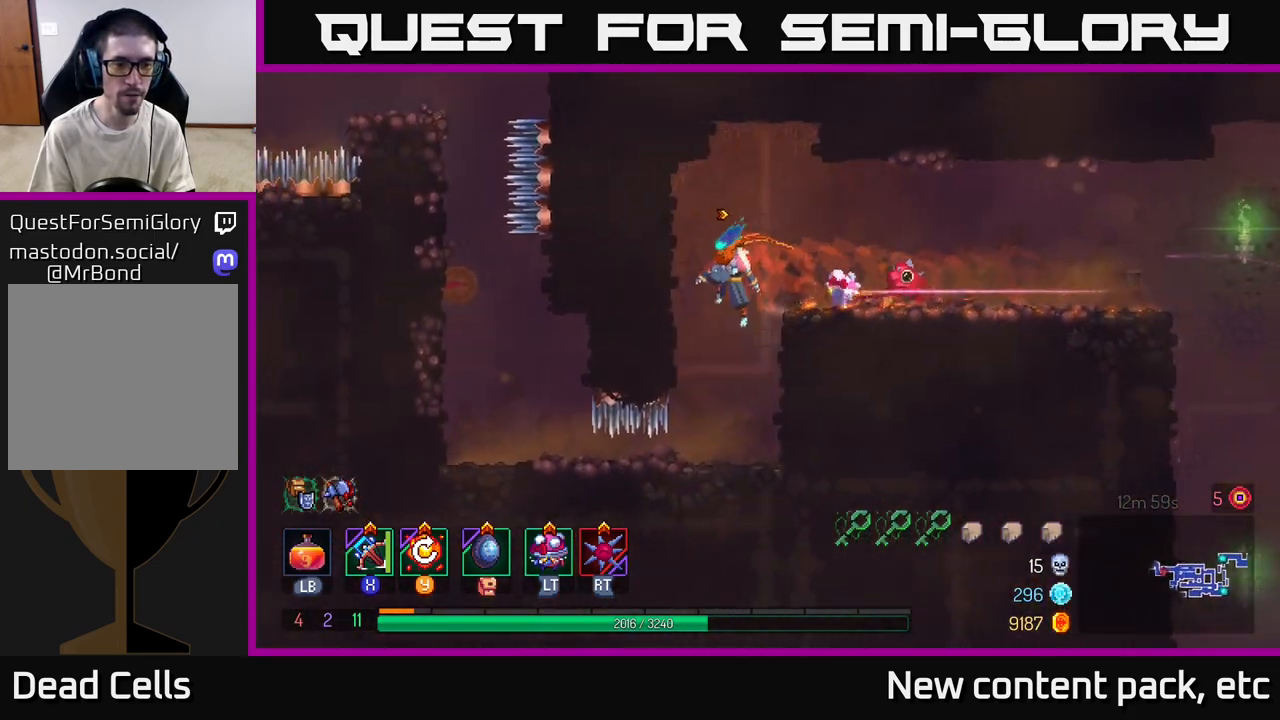
{"buttons": [], "left_stick": "left", "right_stick": "center", "events": [[217, "left_stick", "left"], [283, "B", "down"], [400, "B", "up"]]}
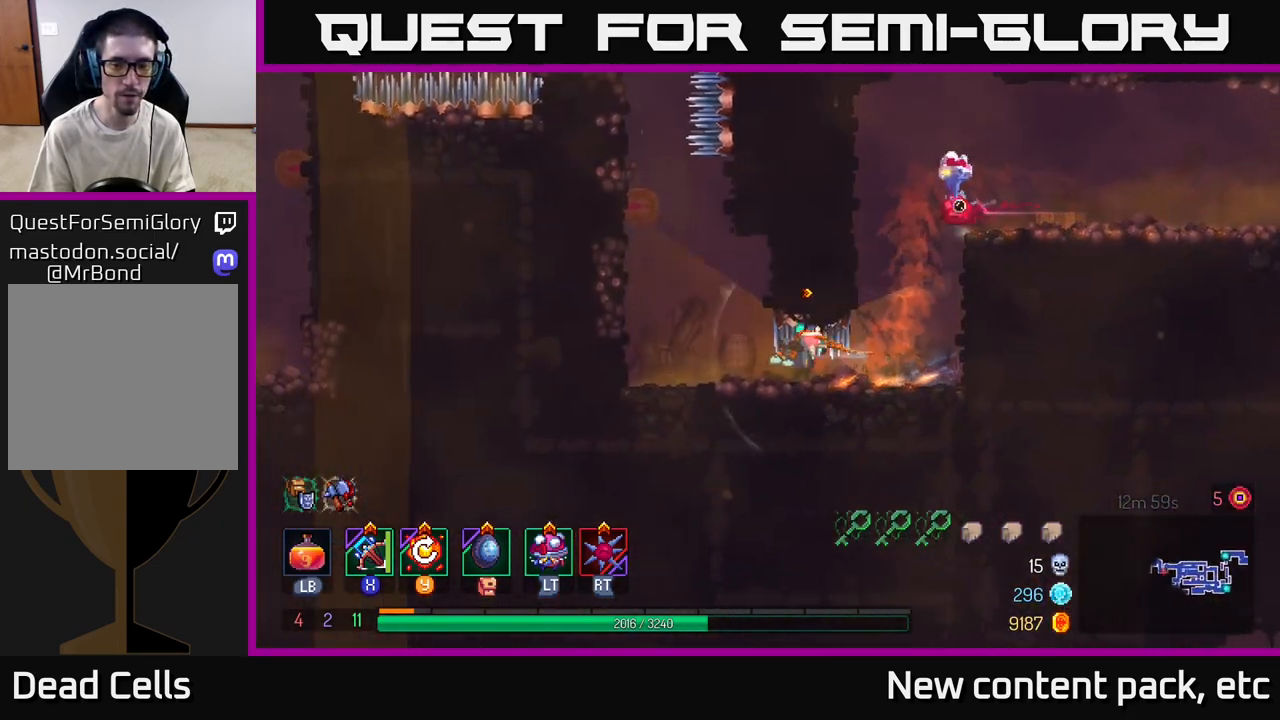
{"buttons": [], "left_stick": "left", "right_stick": "center", "events": [[200, "A", "down"], [350, "A", "up"]]}
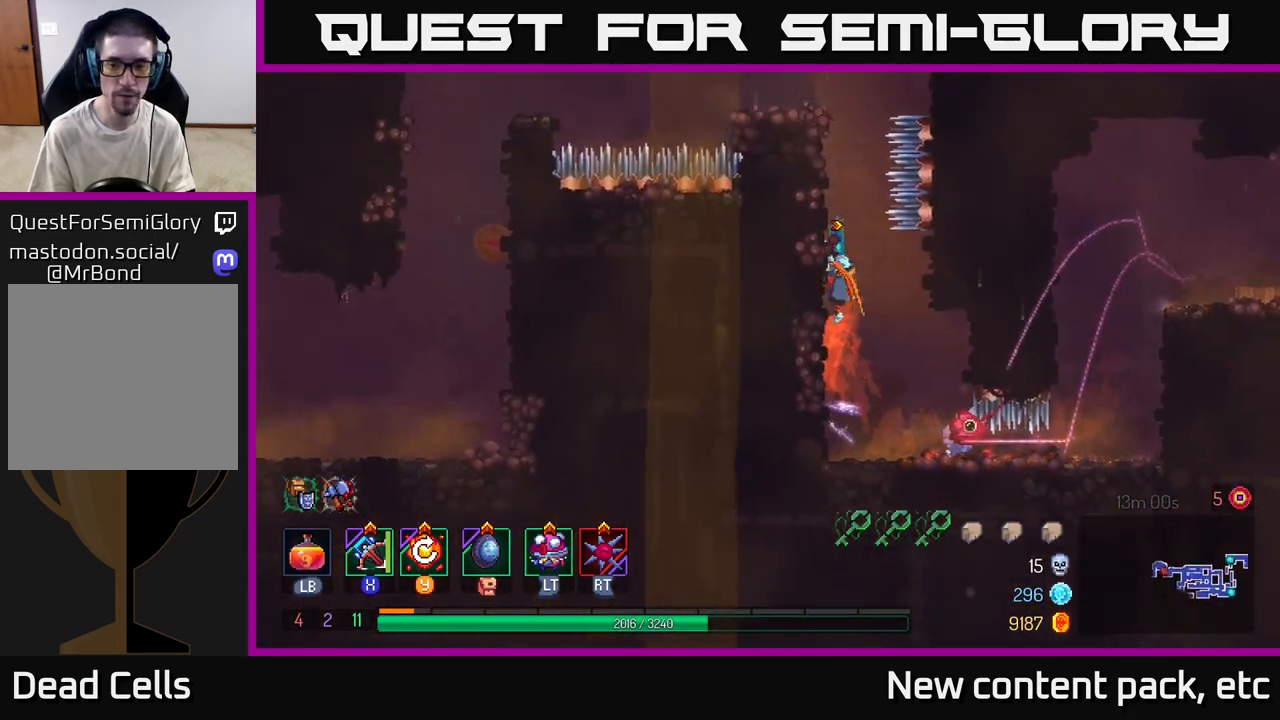
{"buttons": ["A"], "left_stick": "center", "right_stick": "center", "events": [[167, "left_stick", "center"], [500, "A", "down"]]}